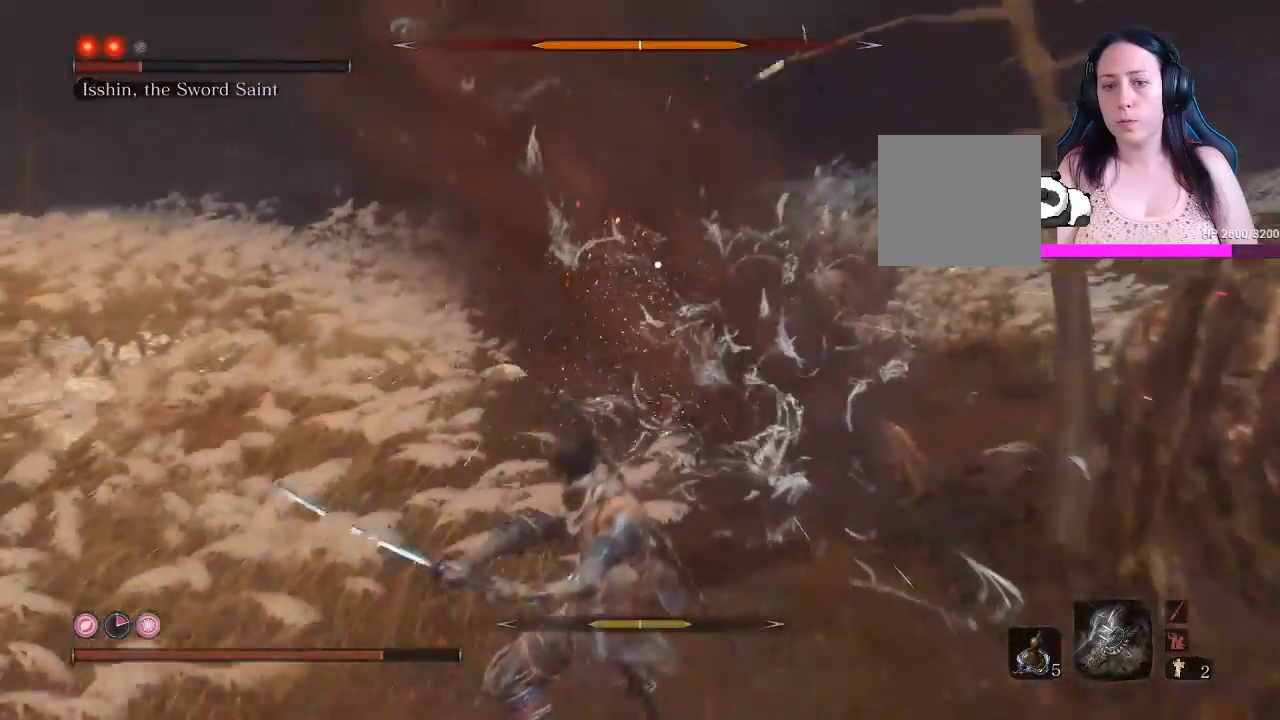
Gameplay with a controller (Xbox layout); each line is a JSON object with the inputs held at the frame after it. "events" lists button and stick changes between this image and that frame as [ms after this image, input, new state], when the widget could be followed in between. Not read: L3.
{"buttons": ["B"], "left_stick": "down", "right_stick": "center", "events": [[217, "B", "down"]]}
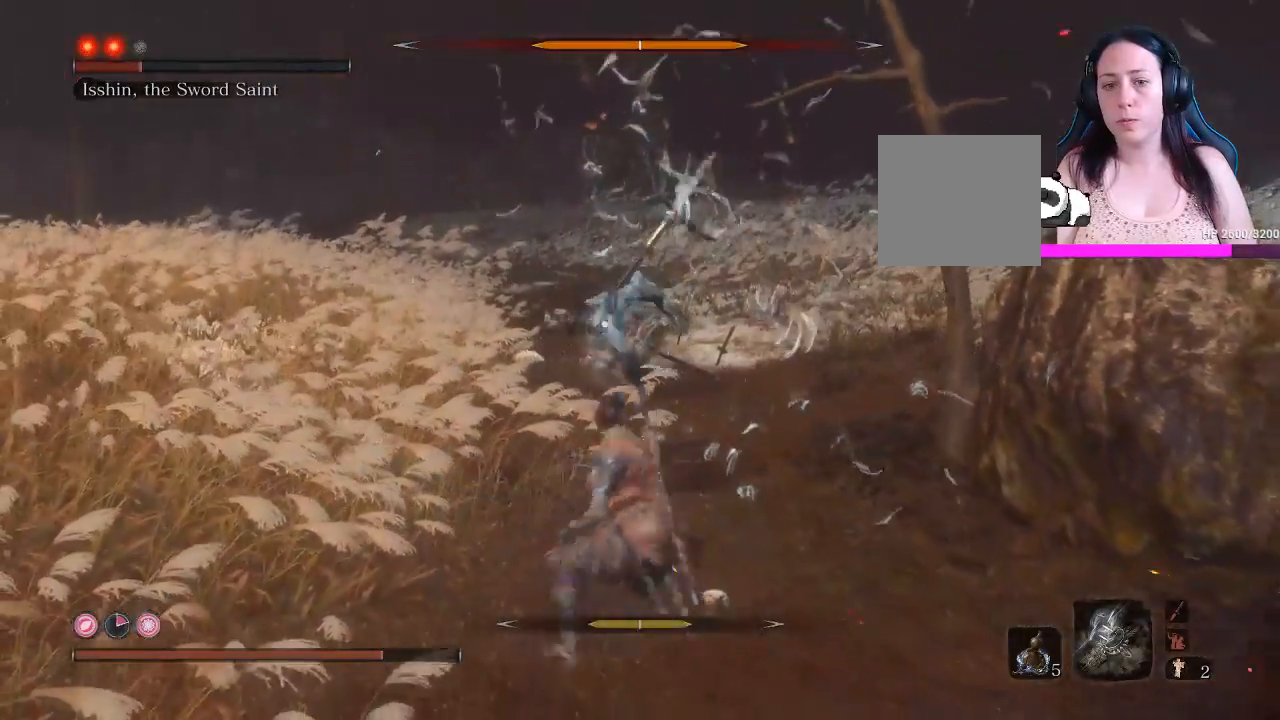
{"buttons": ["L1"], "left_stick": "down", "right_stick": "center", "events": [[150, "L1", "down"], [200, "B", "up"], [250, "L1", "up"], [400, "L1", "down"]]}
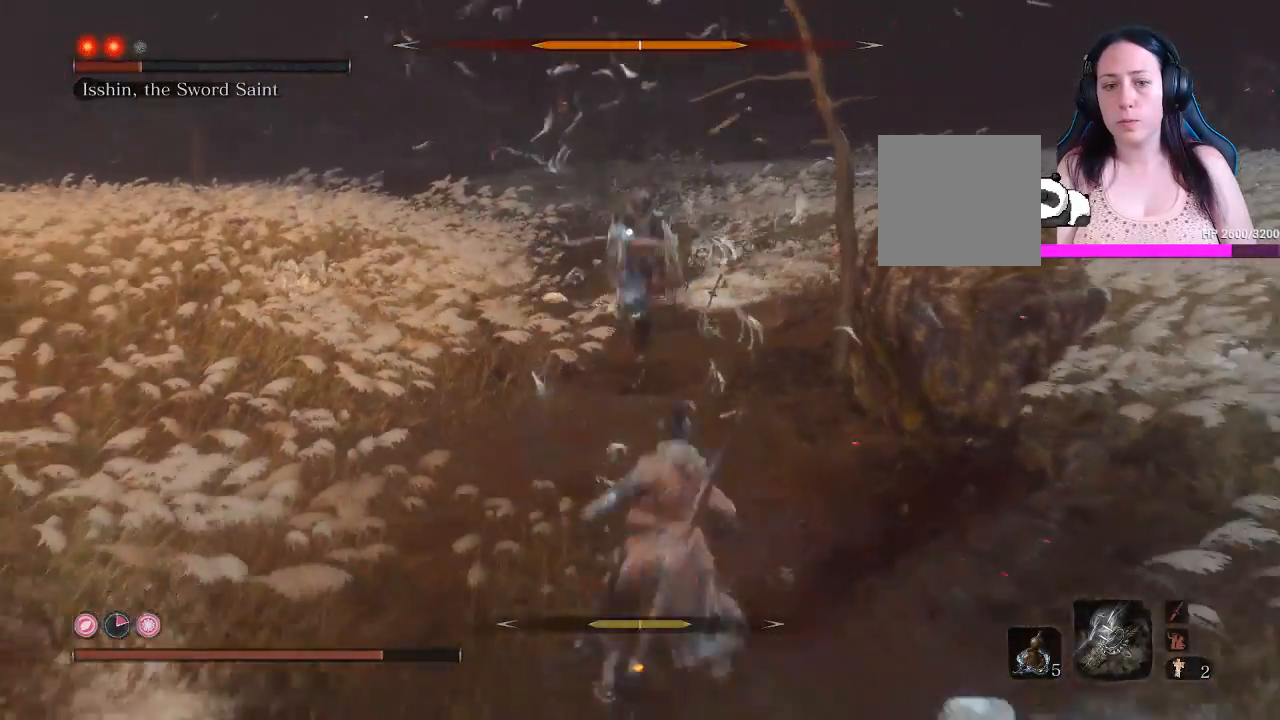
{"buttons": ["B"], "left_stick": "down", "right_stick": "center", "events": [[33, "L1", "up"], [167, "B", "down"]]}
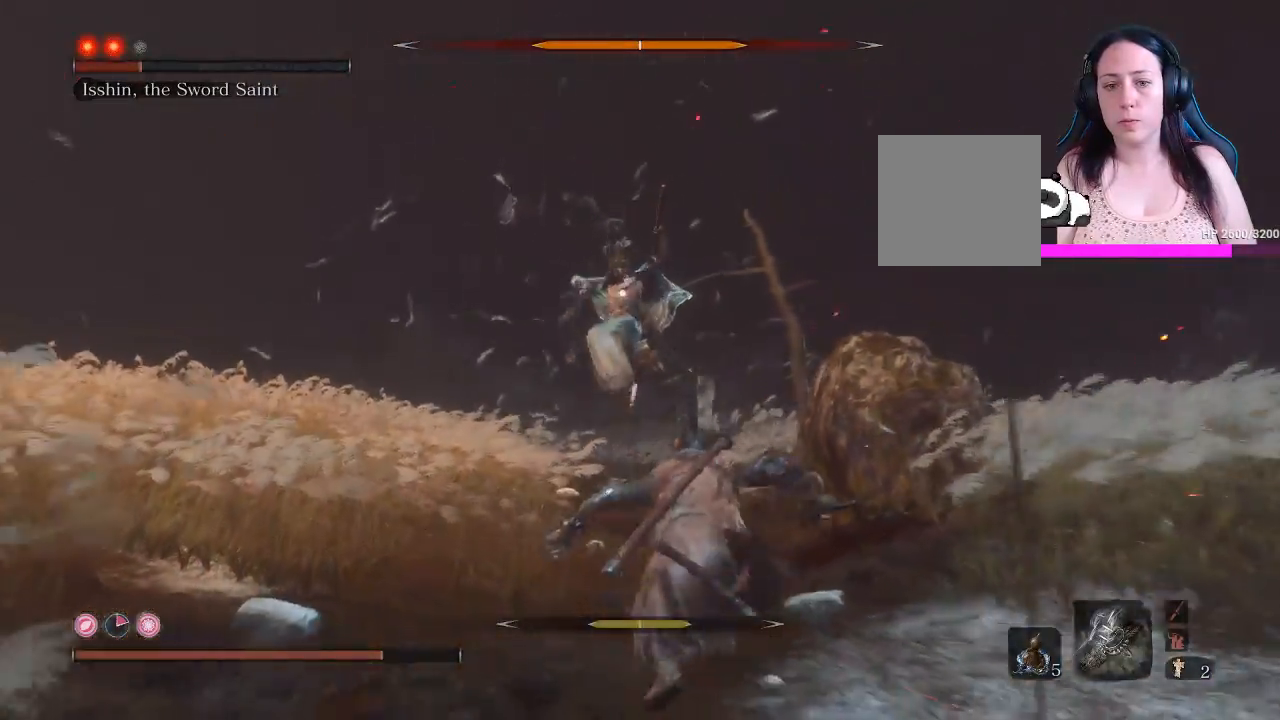
{"buttons": ["B"], "left_stick": "down", "right_stick": "center", "events": []}
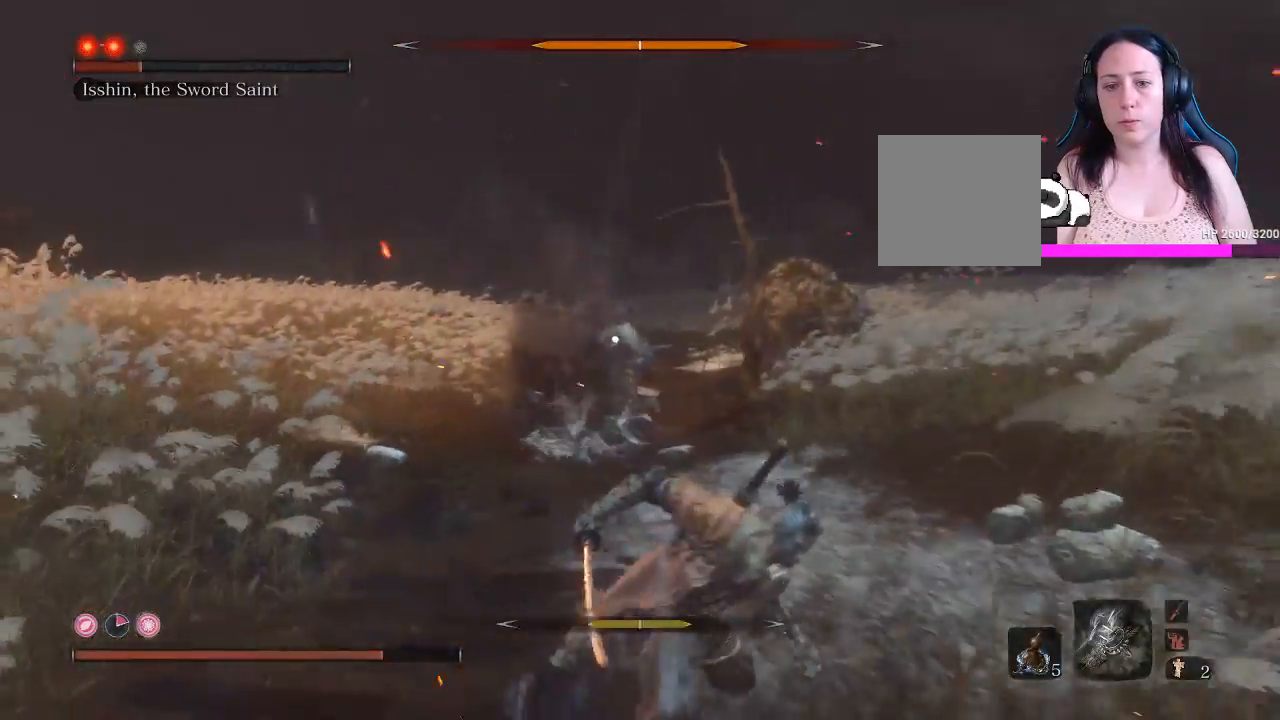
{"buttons": ["B"], "left_stick": "right", "right_stick": "center", "events": [[50, "left_stick", "down-right"], [167, "left_stick", "right"]]}
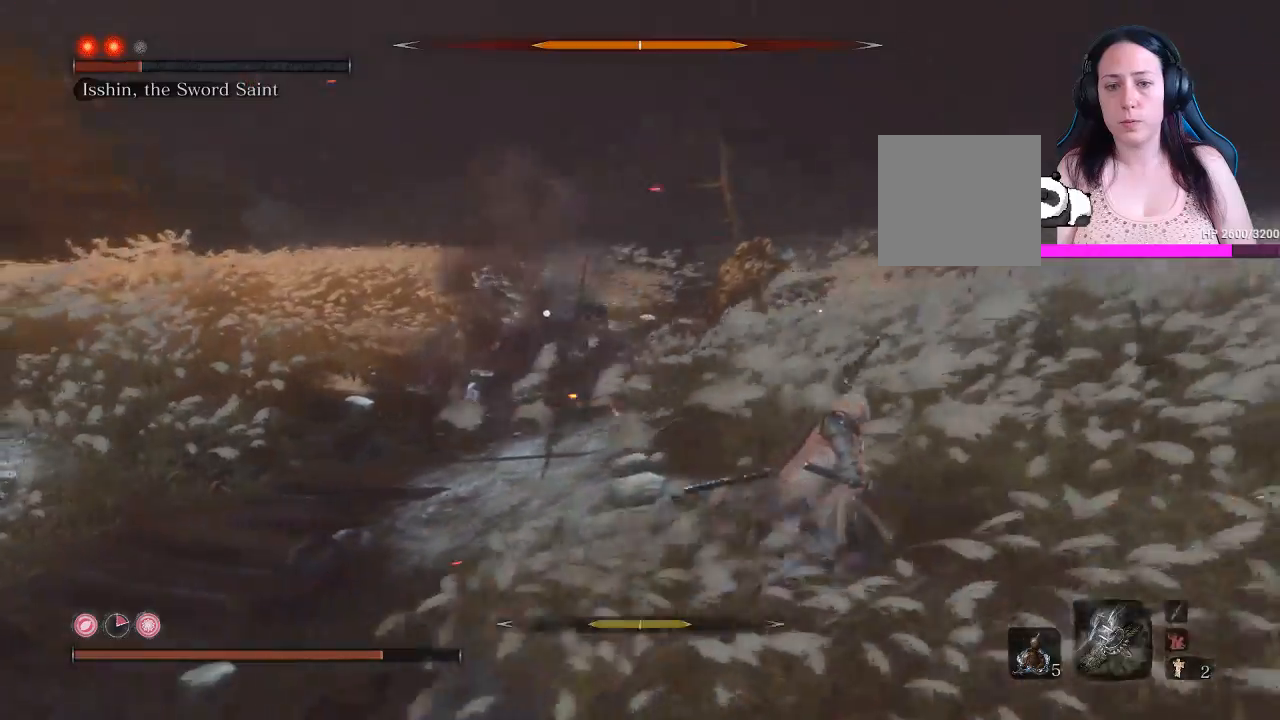
{"buttons": ["B"], "left_stick": "down-right", "right_stick": "center", "events": [[317, "left_stick", "down-right"]]}
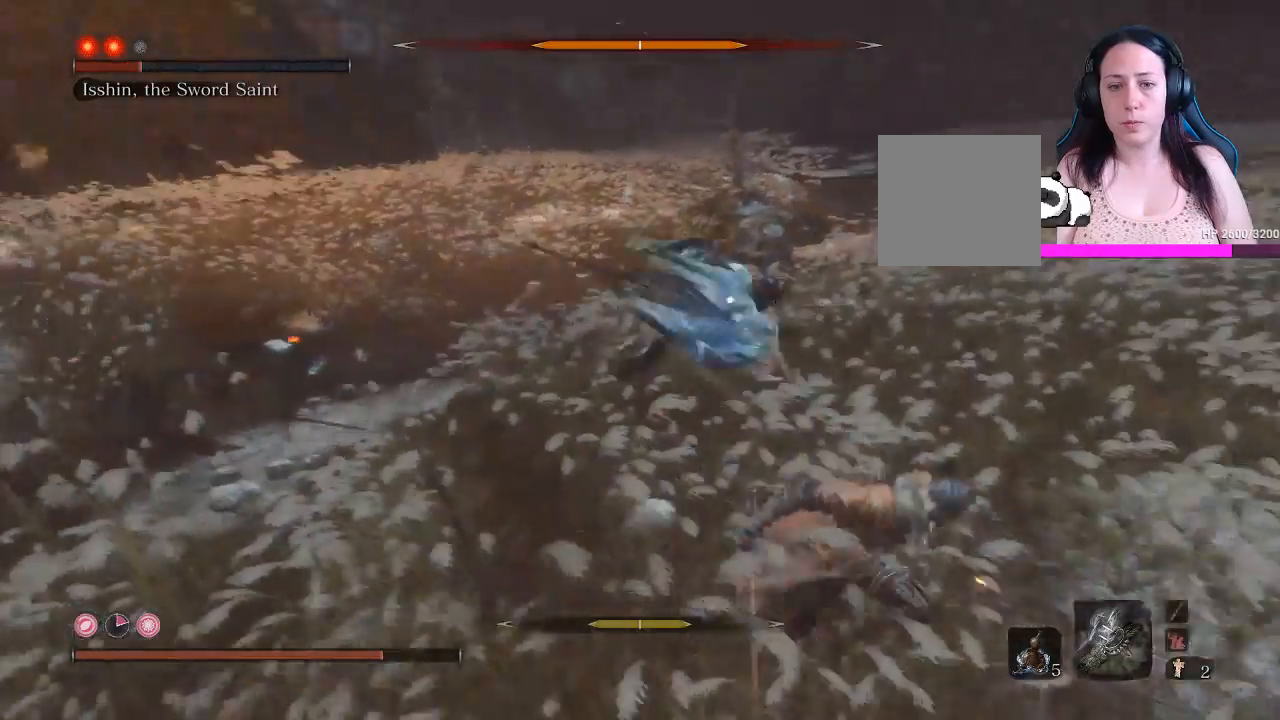
{"buttons": ["B"], "left_stick": "down-left", "right_stick": "center", "events": [[67, "left_stick", "down"], [450, "left_stick", "down-left"]]}
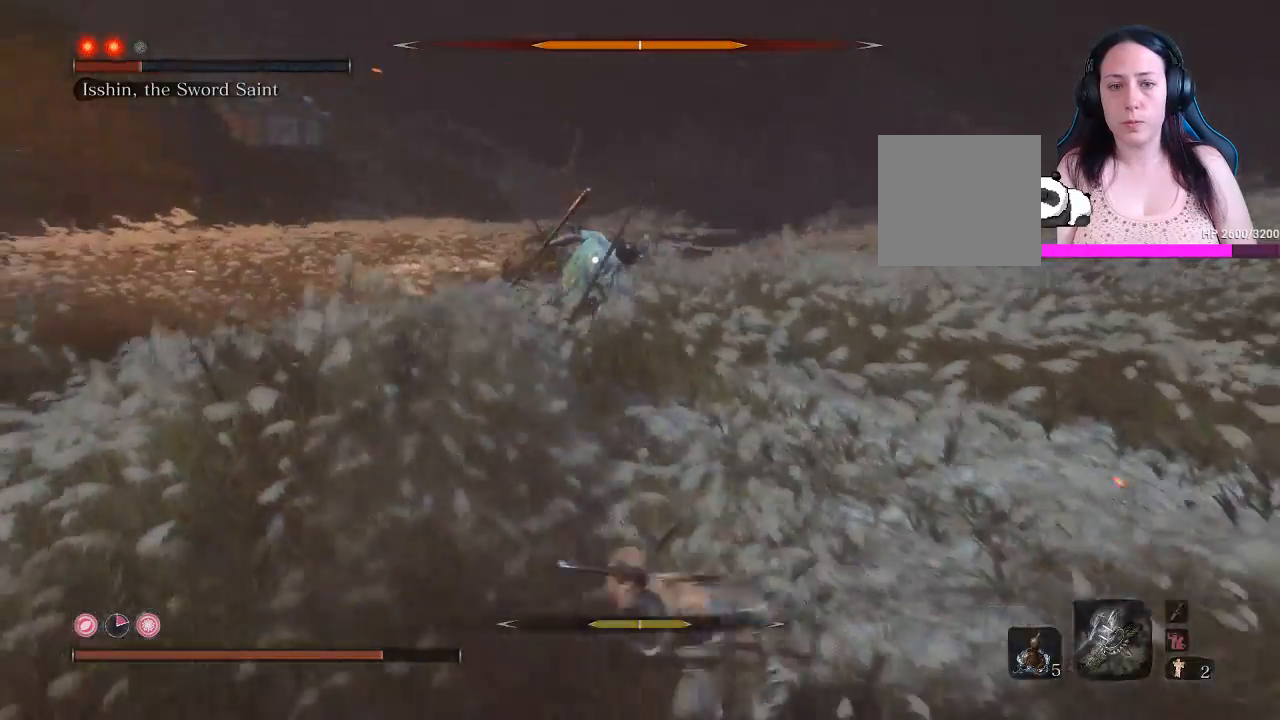
{"buttons": ["B"], "left_stick": "down-left", "right_stick": "center", "events": []}
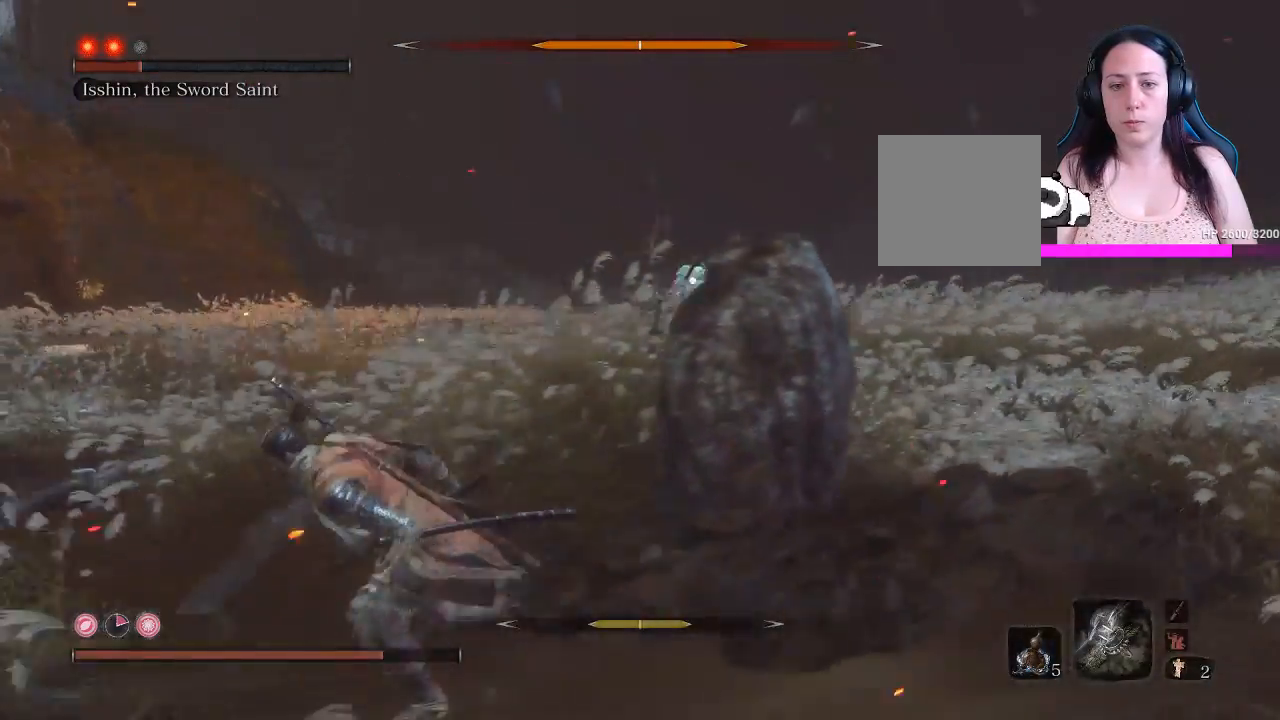
{"buttons": ["B"], "left_stick": "left", "right_stick": "center", "events": [[417, "left_stick", "left"]]}
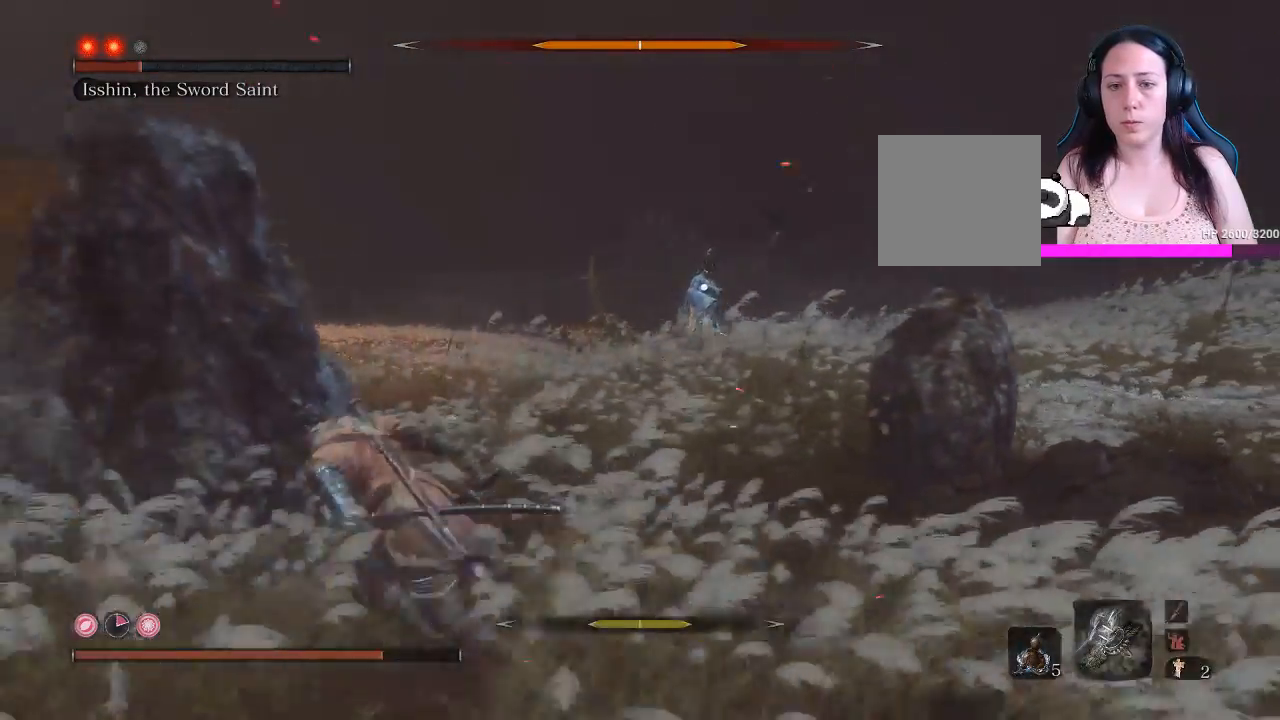
{"buttons": ["B"], "left_stick": "left", "right_stick": "center", "events": [[50, "B", "up"], [283, "B", "down"]]}
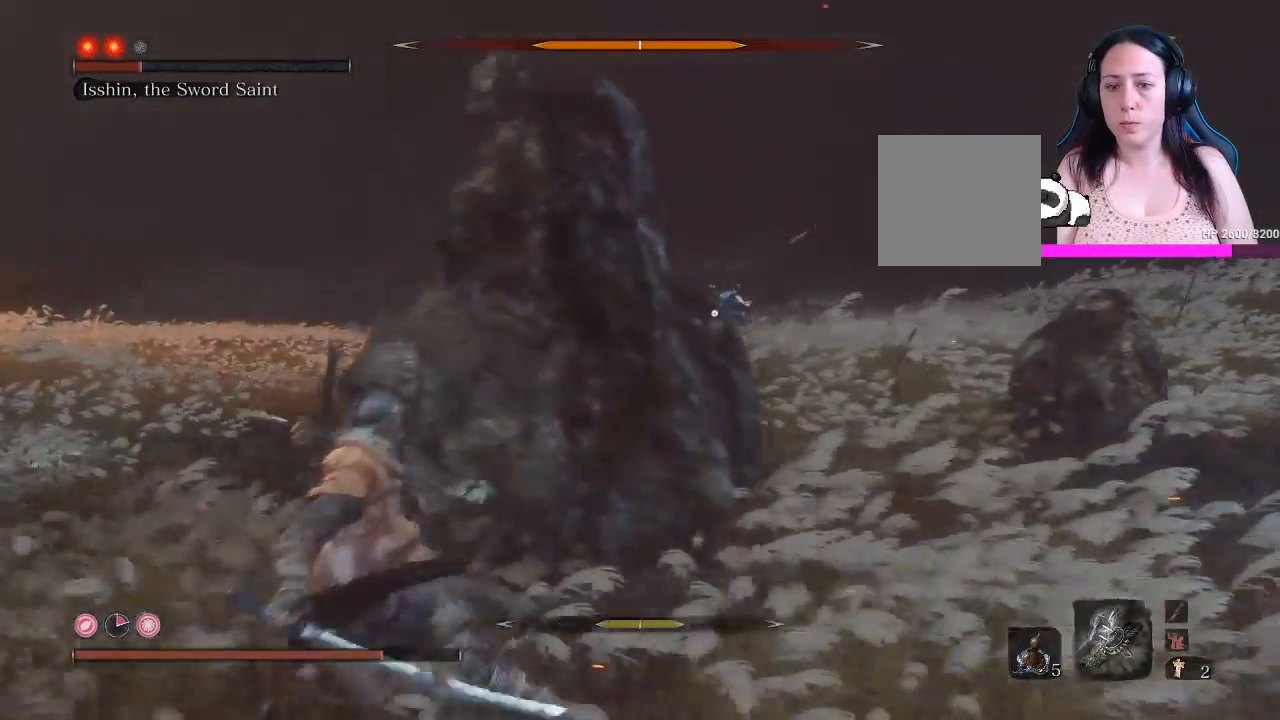
{"buttons": ["B"], "left_stick": "up-left", "right_stick": "center", "events": [[283, "left_stick", "up-left"]]}
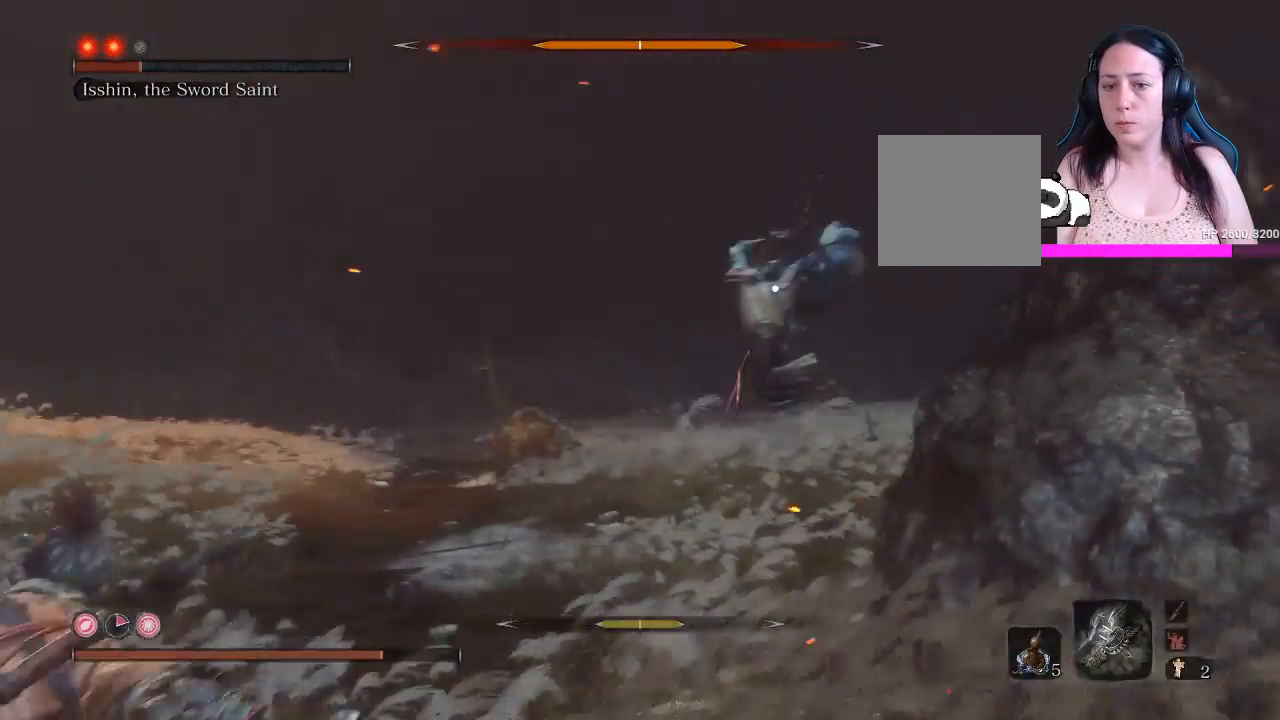
{"buttons": ["L1", "L2"], "left_stick": "up", "right_stick": "center", "events": [[217, "B", "up"], [217, "L1", "down"], [217, "L2", "down"], [267, "left_stick", "up"], [367, "L1", "up"], [367, "L2", "up"], [417, "L1", "down"], [467, "L2", "down"]]}
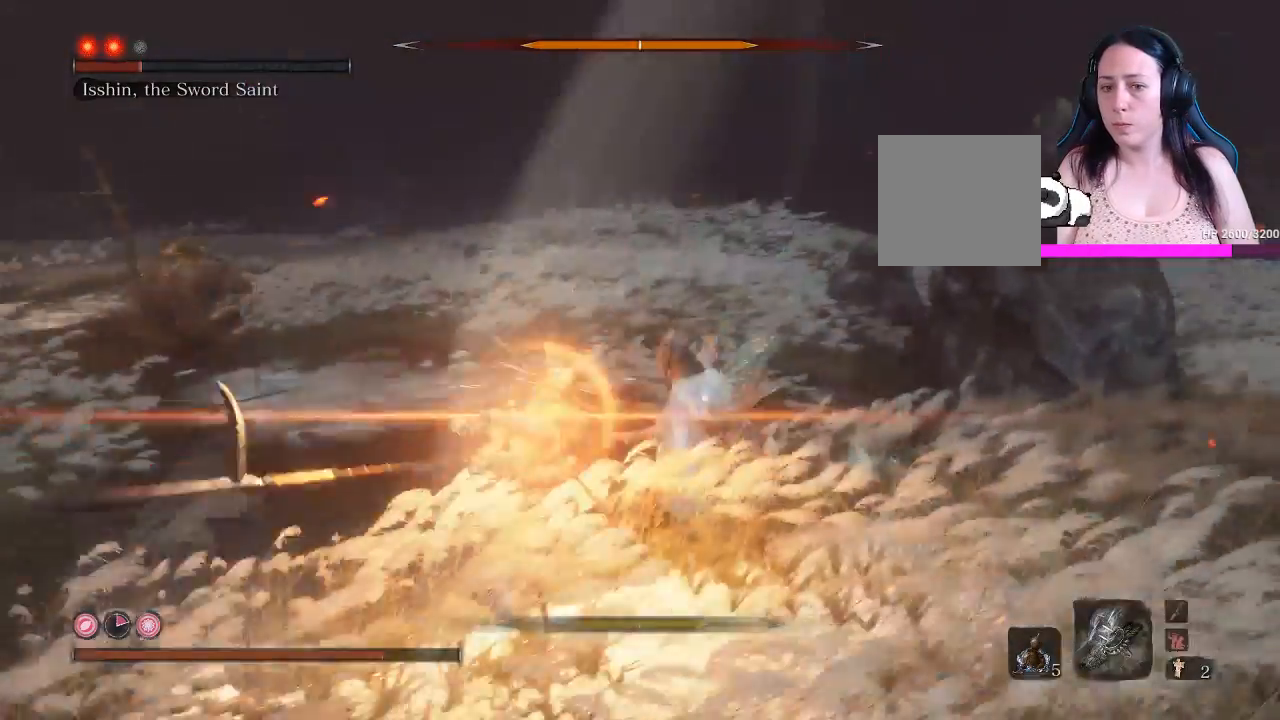
{"buttons": [], "left_stick": "up", "right_stick": "center", "events": [[167, "L1", "up"], [167, "L2", "up"]]}
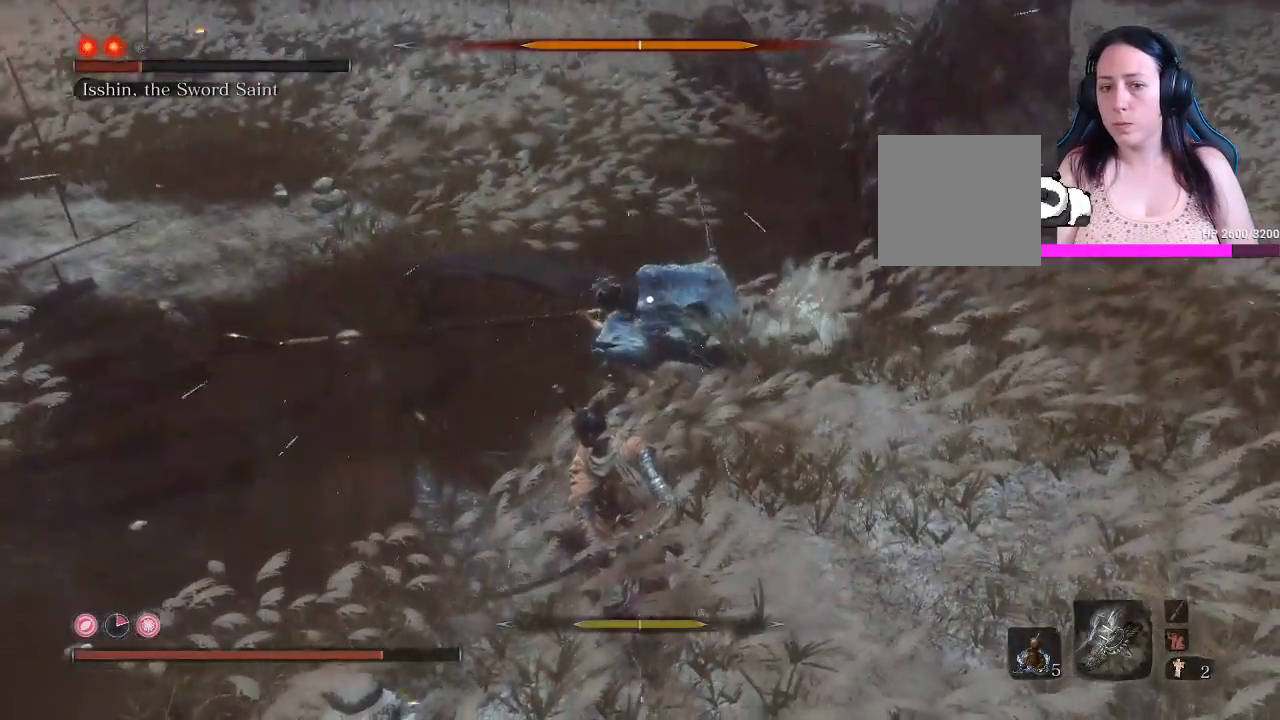
{"buttons": [], "left_stick": "up", "right_stick": "center", "events": [[100, "R1", "down"], [250, "R1", "up"]]}
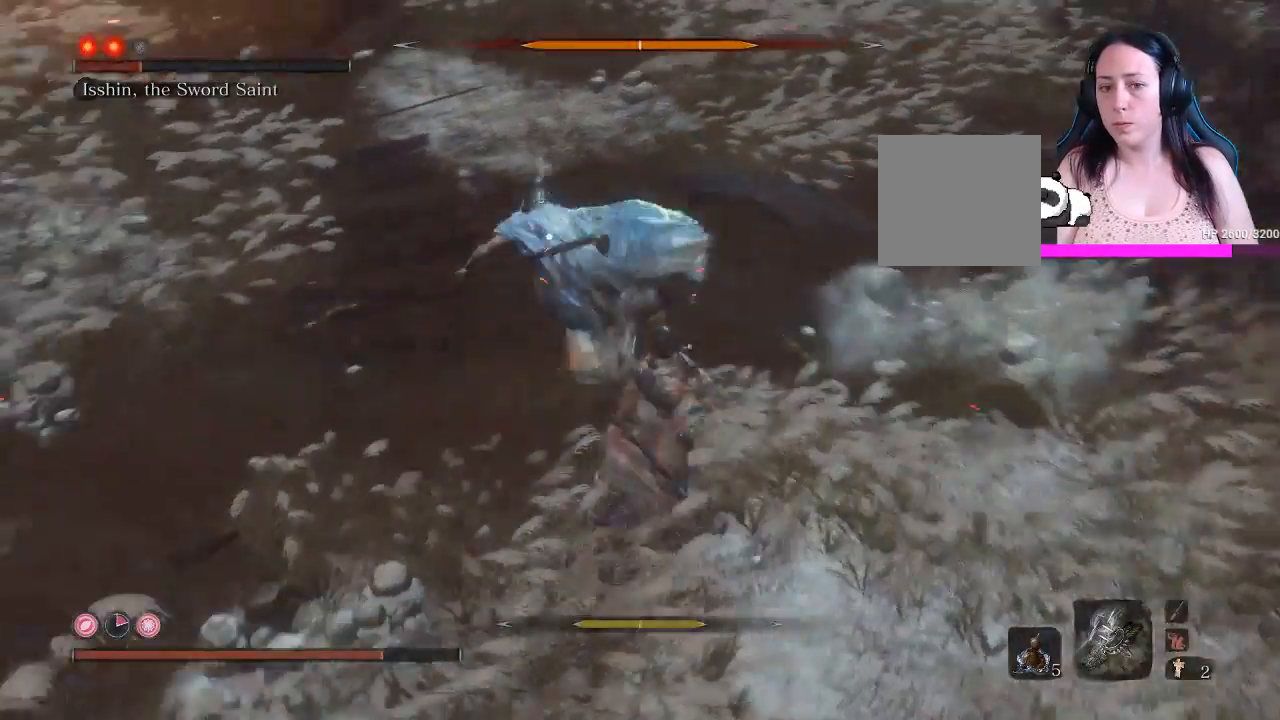
{"buttons": ["L1"], "left_stick": "up", "right_stick": "center", "events": [[250, "L1", "down"], [333, "L2", "down"], [383, "L1", "up"], [383, "L2", "up"], [433, "L1", "down"]]}
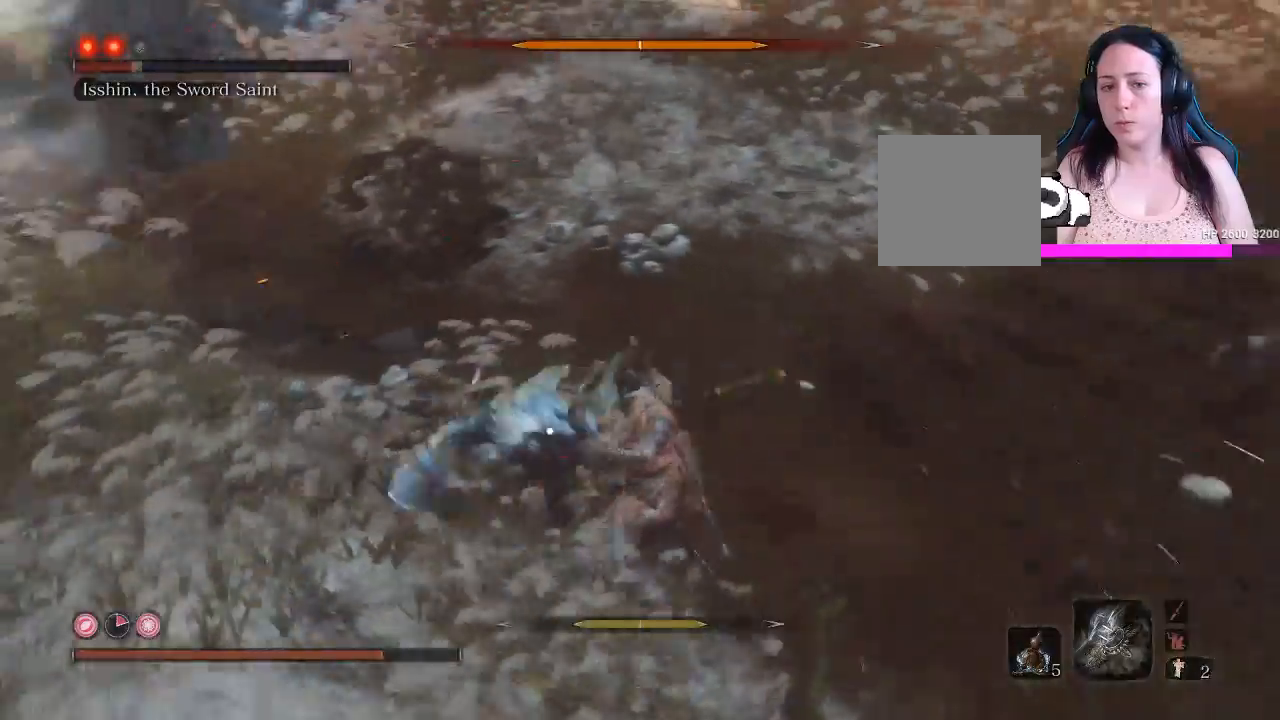
{"buttons": ["L1"], "left_stick": "right", "right_stick": "center", "events": [[33, "L1", "up"], [83, "L1", "down"], [117, "left_stick", "up-right"], [183, "L1", "up"], [250, "L1", "down"], [333, "L1", "up"], [333, "left_stick", "right"], [383, "L1", "down"]]}
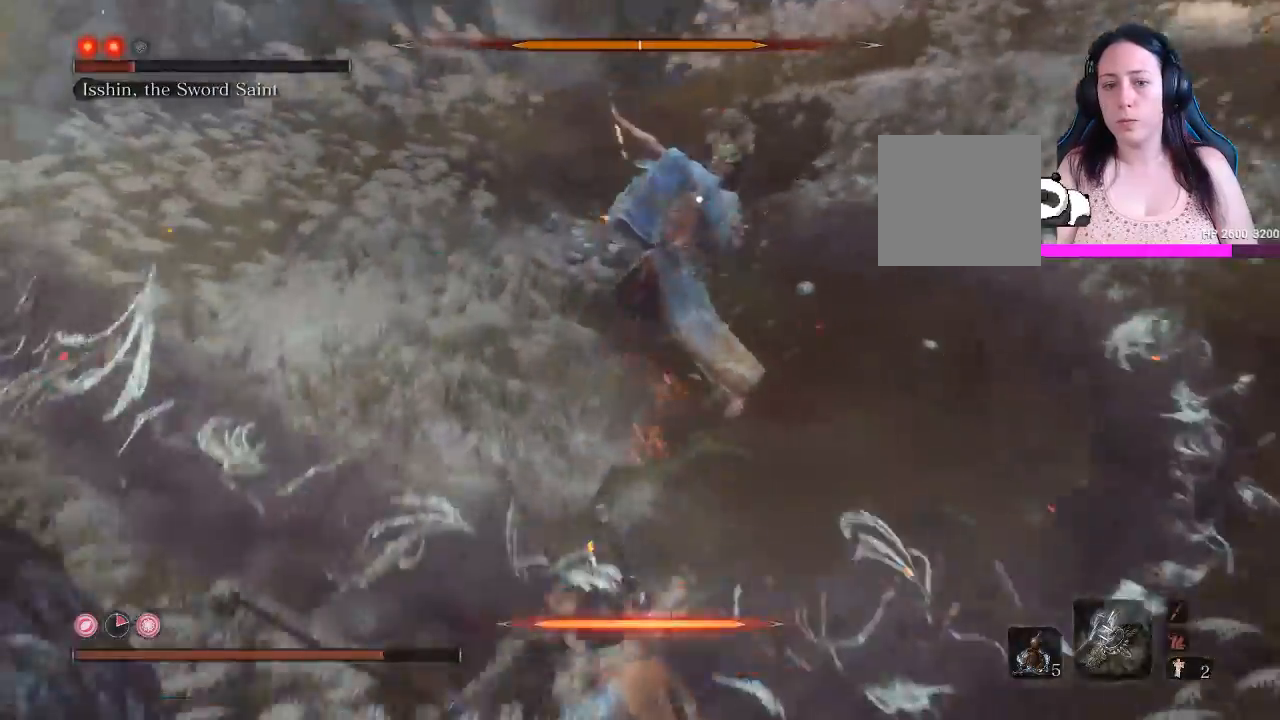
{"buttons": ["B"], "left_stick": "right", "right_stick": "center", "events": [[150, "L1", "up"], [467, "B", "down"]]}
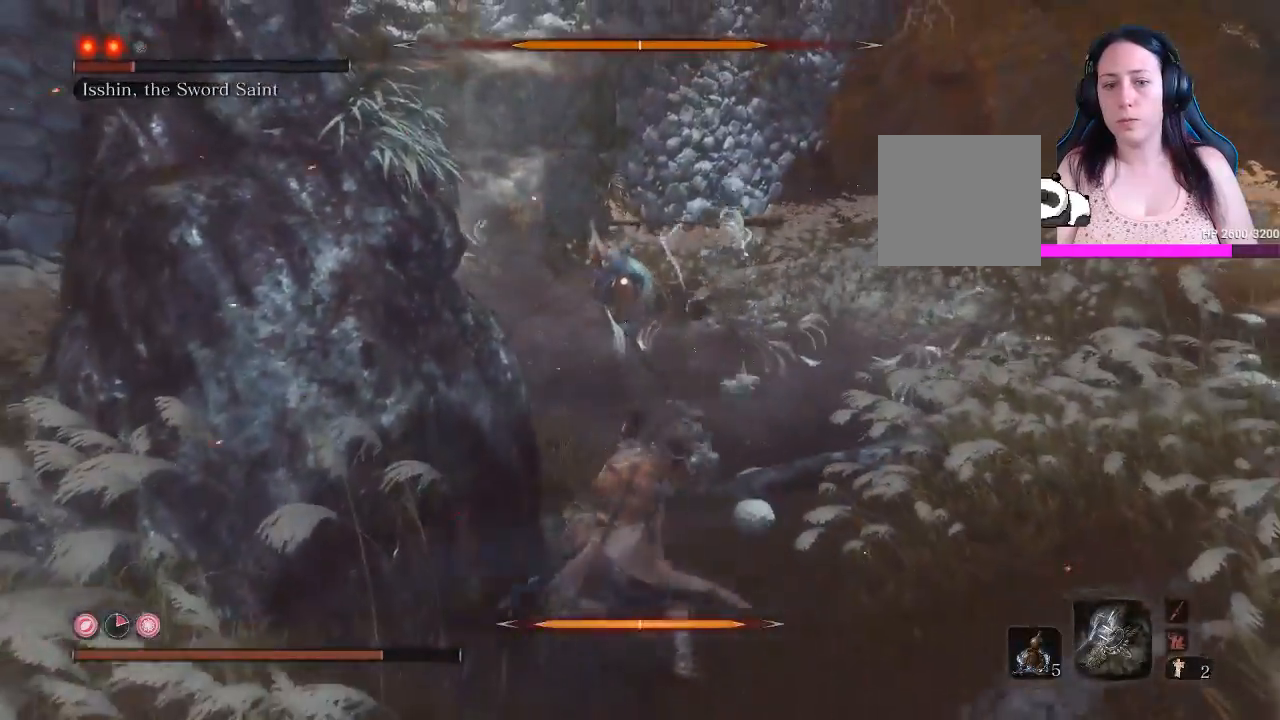
{"buttons": ["B"], "left_stick": "right", "right_stick": "center", "events": []}
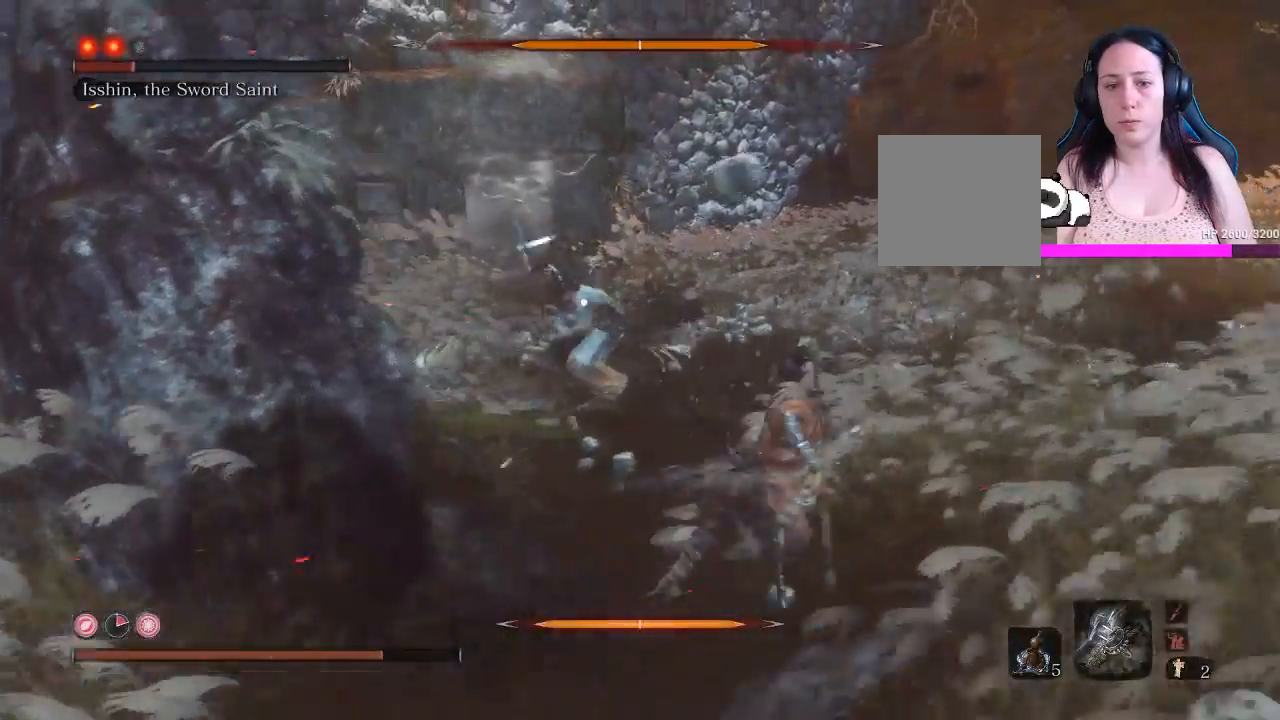
{"buttons": ["B"], "left_stick": "down-right", "right_stick": "center", "events": [[400, "left_stick", "down-right"]]}
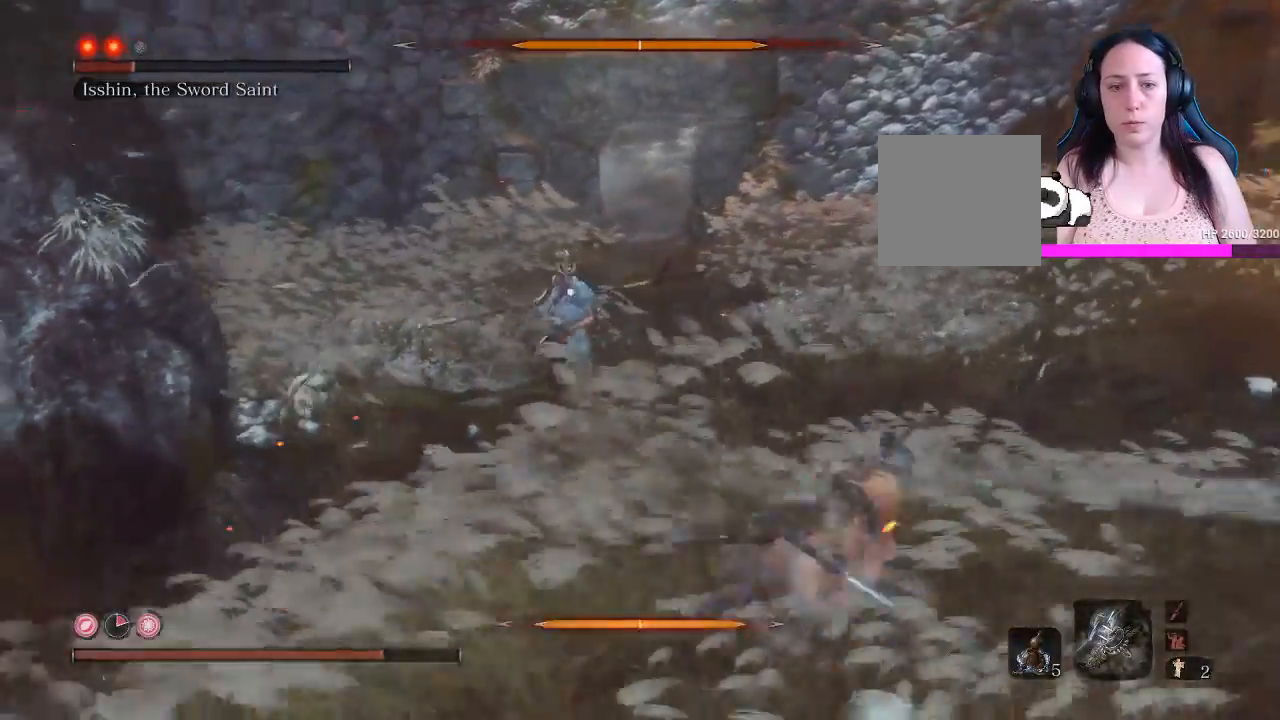
{"buttons": ["B"], "left_stick": "down-right", "right_stick": "center", "events": []}
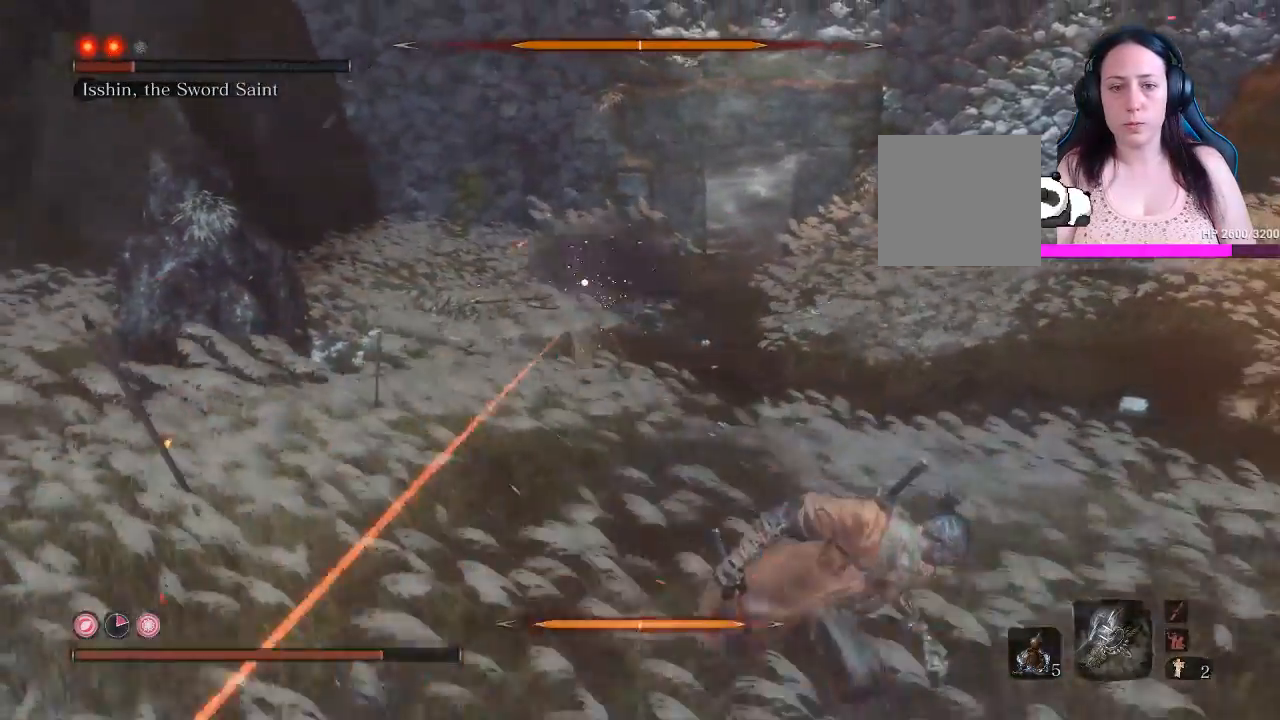
{"buttons": ["B"], "left_stick": "down-right", "right_stick": "center", "events": []}
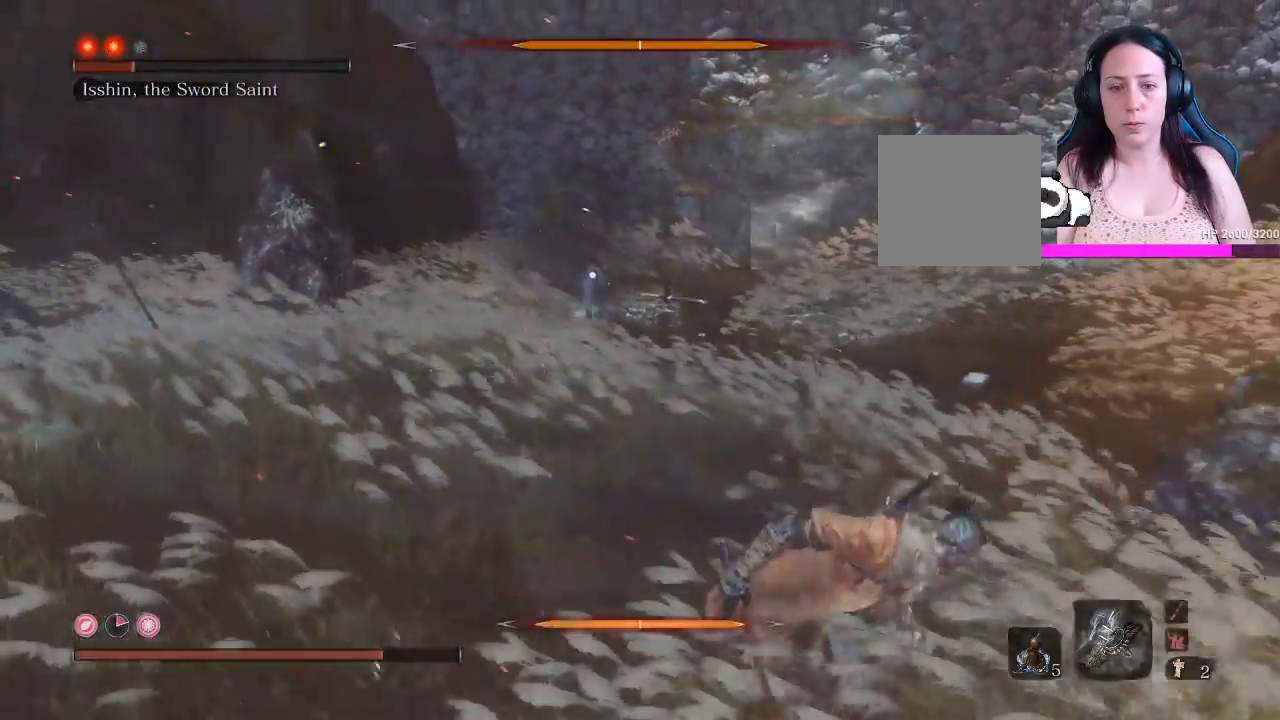
{"buttons": ["B"], "left_stick": "down-right", "right_stick": "center", "events": []}
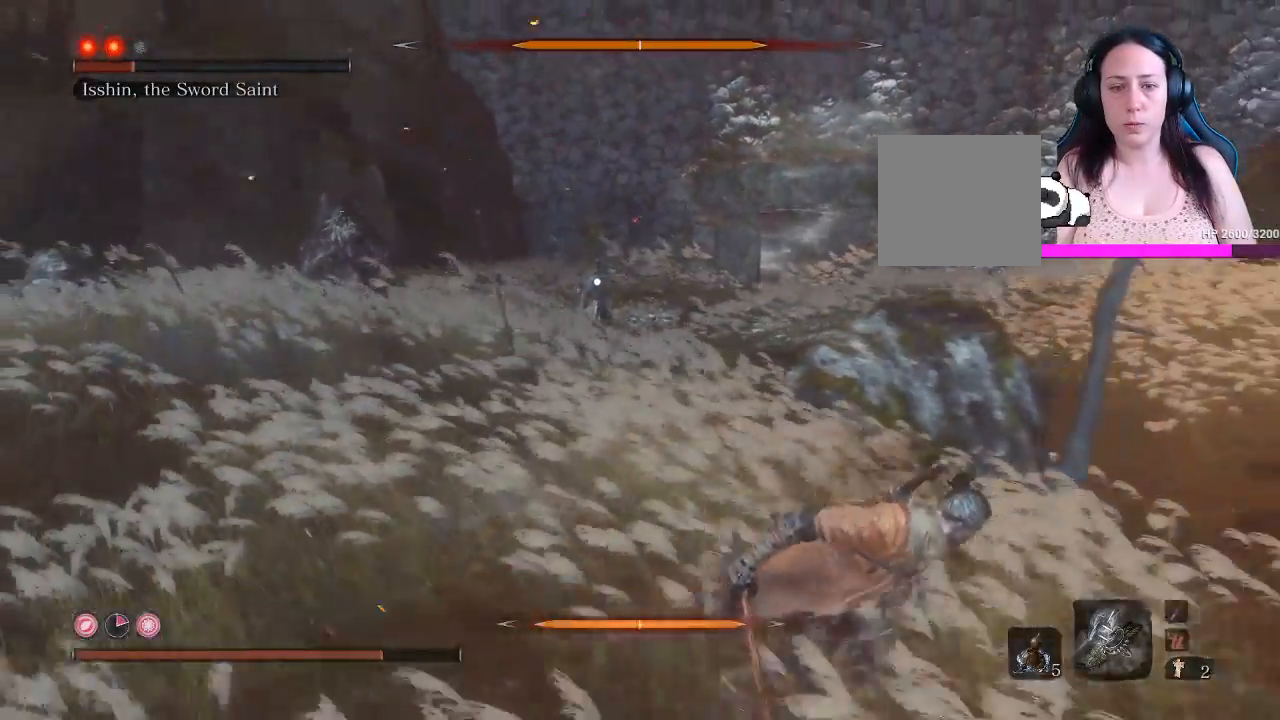
{"buttons": ["B"], "left_stick": "down-right", "right_stick": "center", "events": []}
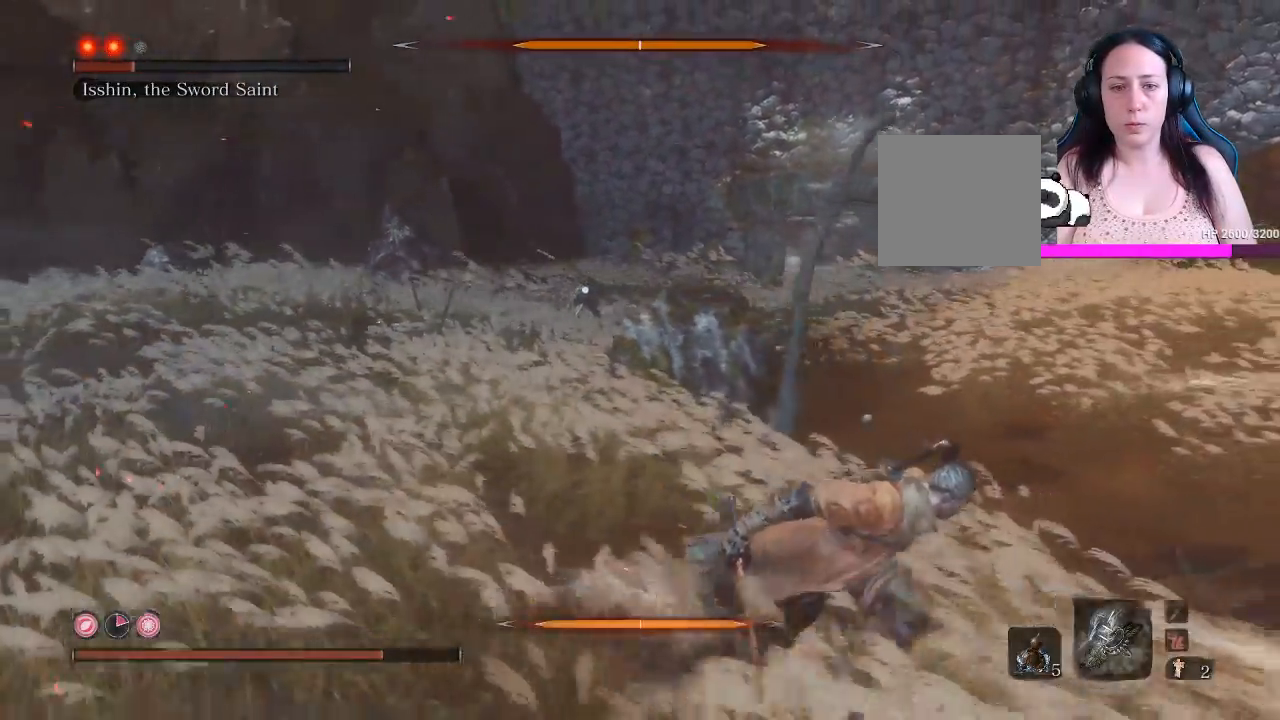
{"buttons": ["B"], "left_stick": "down-right", "right_stick": "center", "events": []}
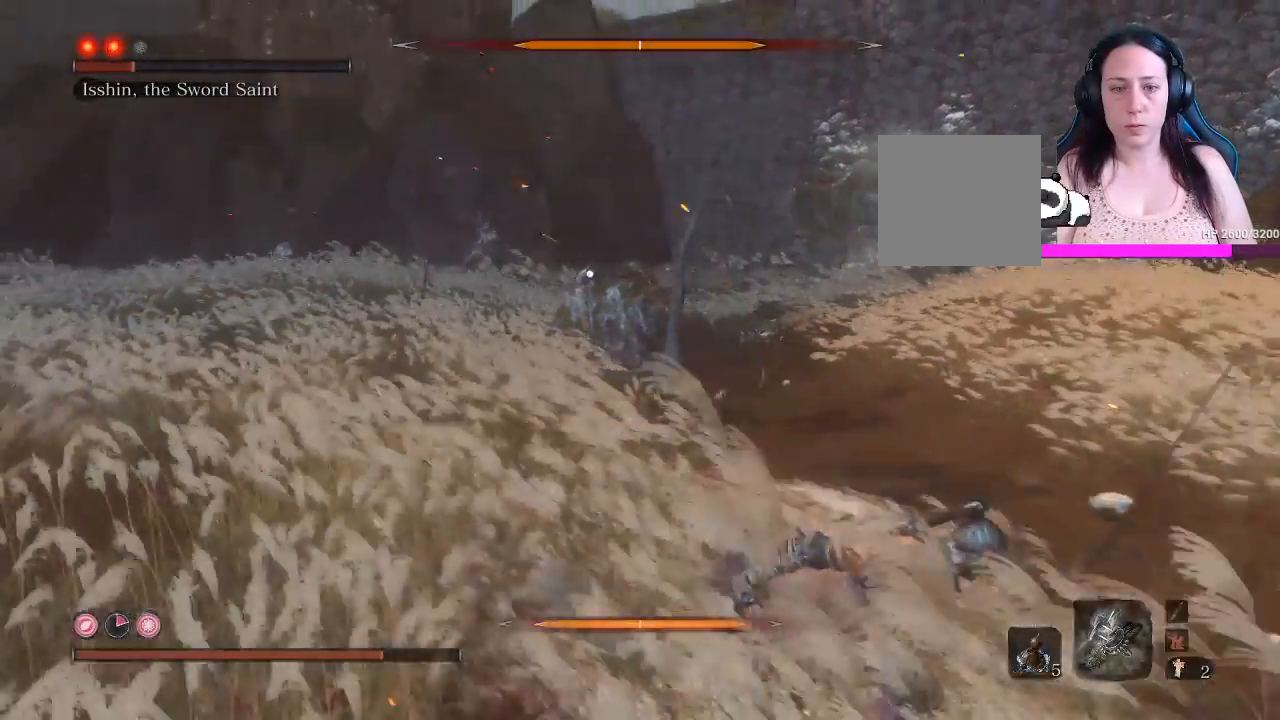
{"buttons": ["B"], "left_stick": "down-right", "right_stick": "center", "events": []}
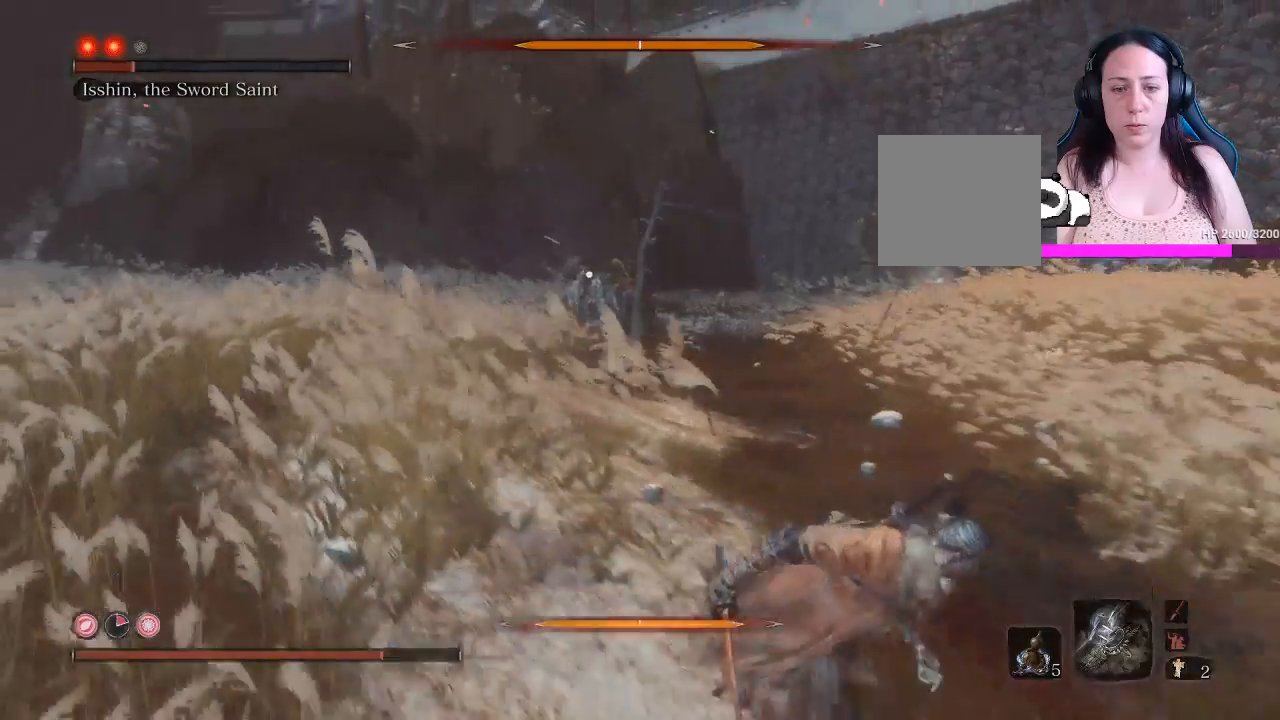
{"buttons": [], "left_stick": "down-right", "right_stick": "center", "events": [[167, "B", "up"]]}
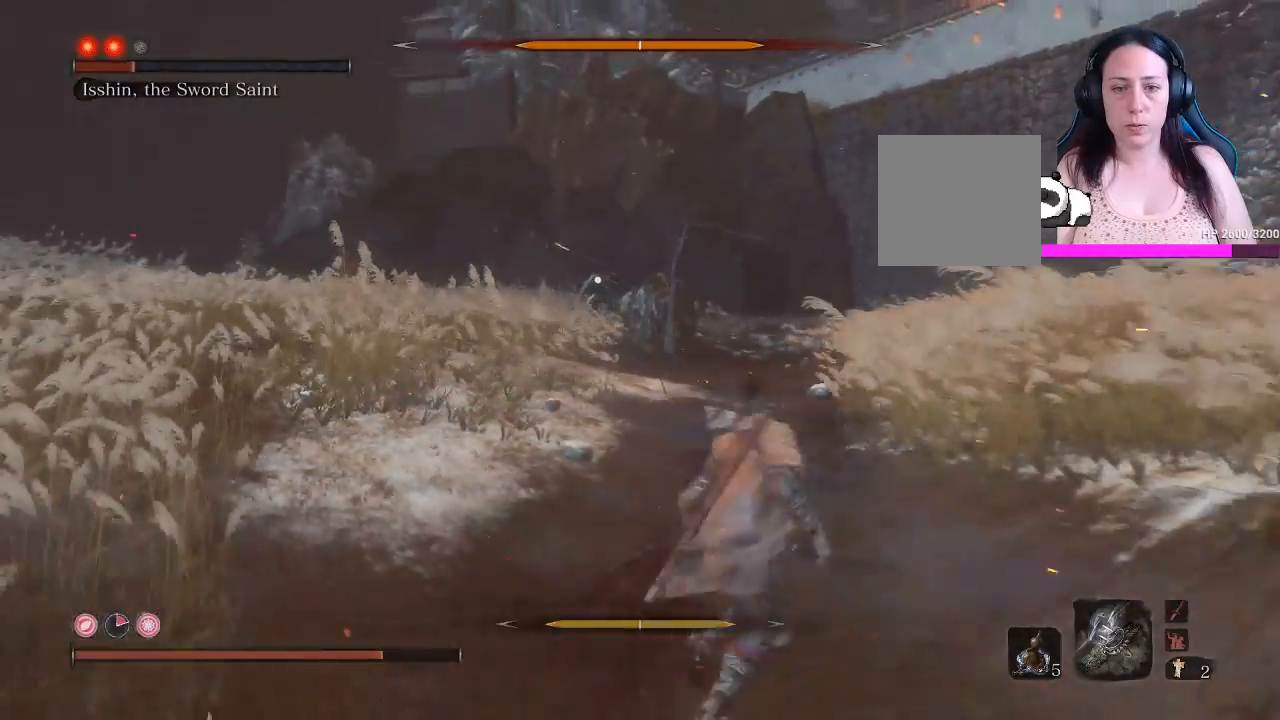
{"buttons": [], "left_stick": "down", "right_stick": "center", "events": [[383, "left_stick", "down"]]}
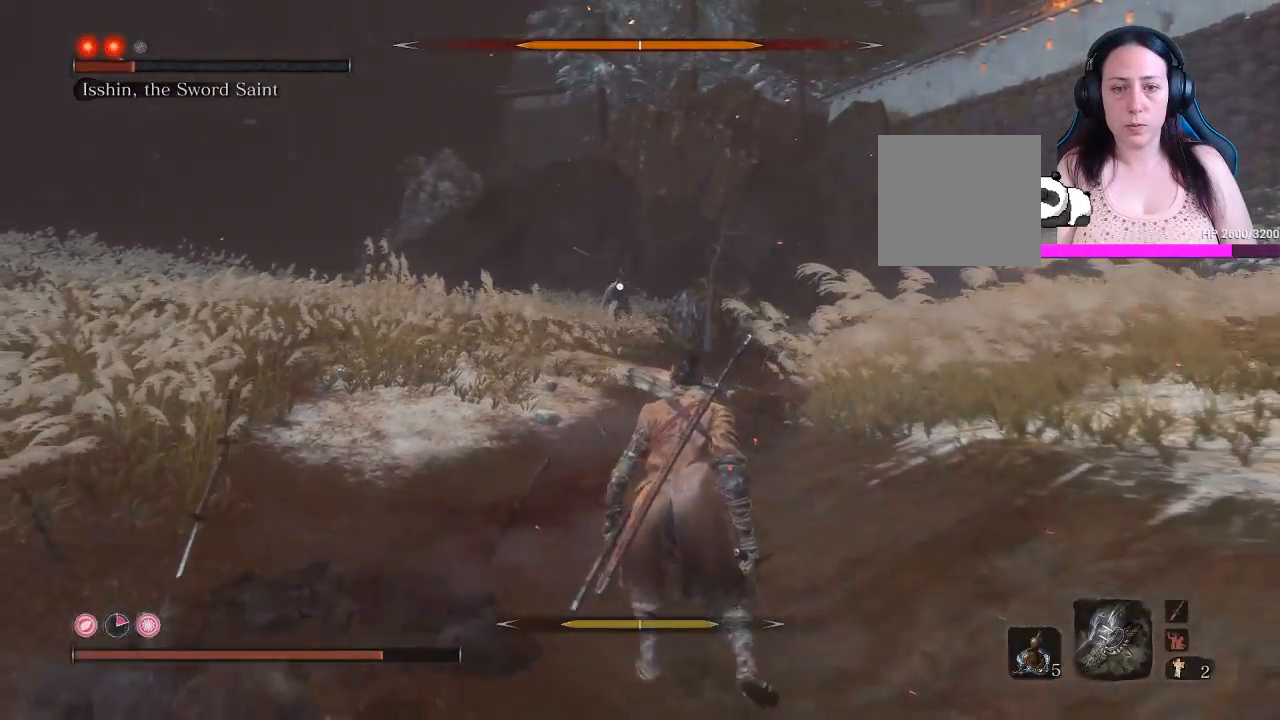
{"buttons": [], "left_stick": "down", "right_stick": "center", "events": []}
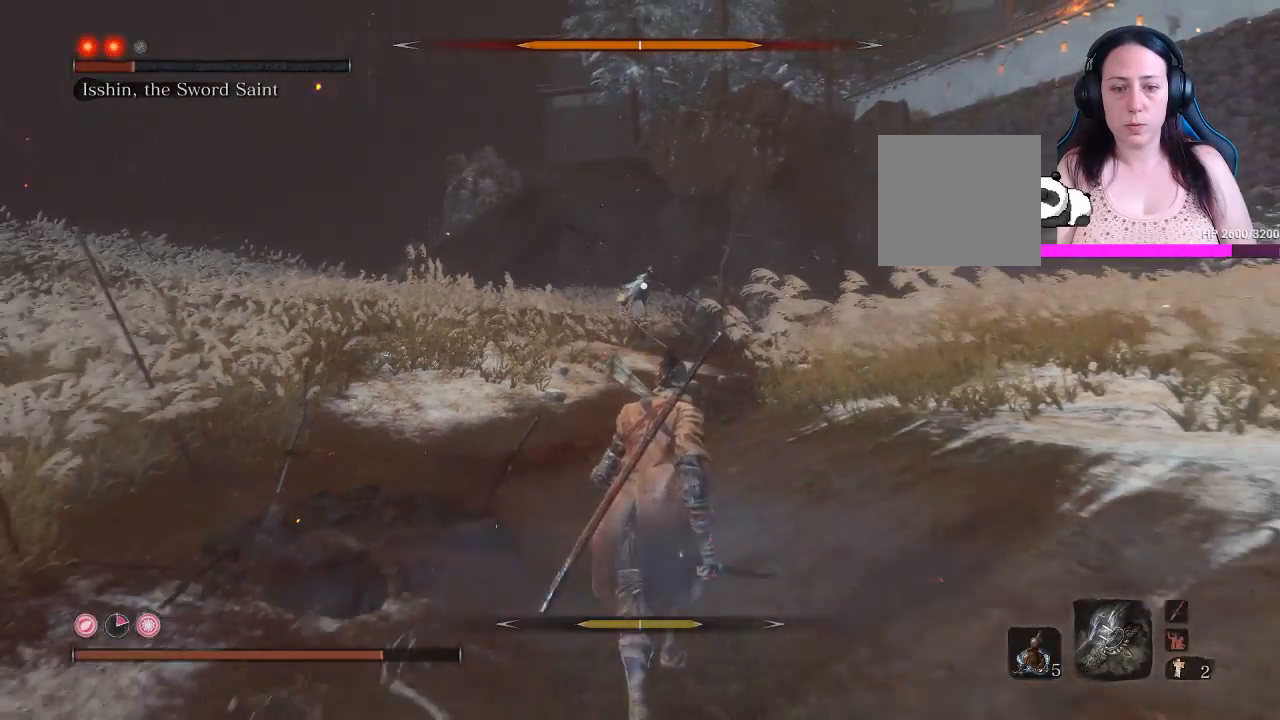
{"buttons": [], "left_stick": "down", "right_stick": "center", "events": [[267, "left_stick", "down-right"], [500, "left_stick", "down"]]}
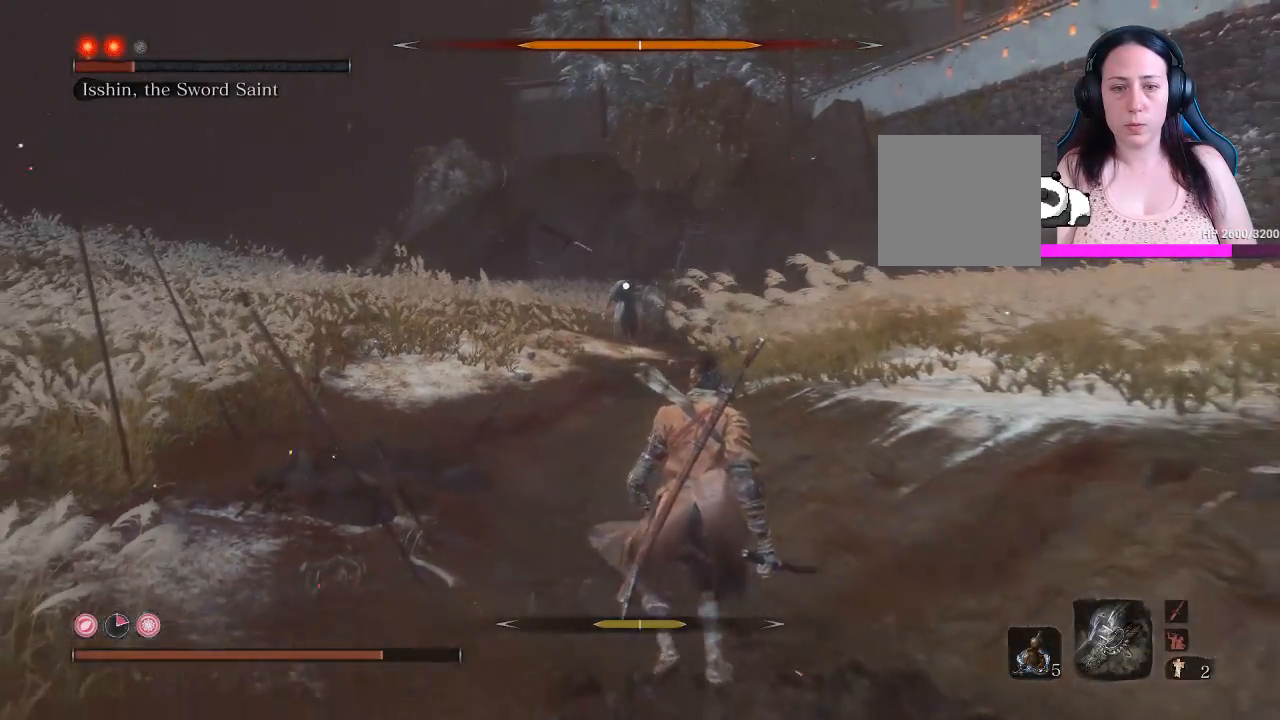
{"buttons": [], "left_stick": "right", "right_stick": "center", "events": [[483, "left_stick", "right"]]}